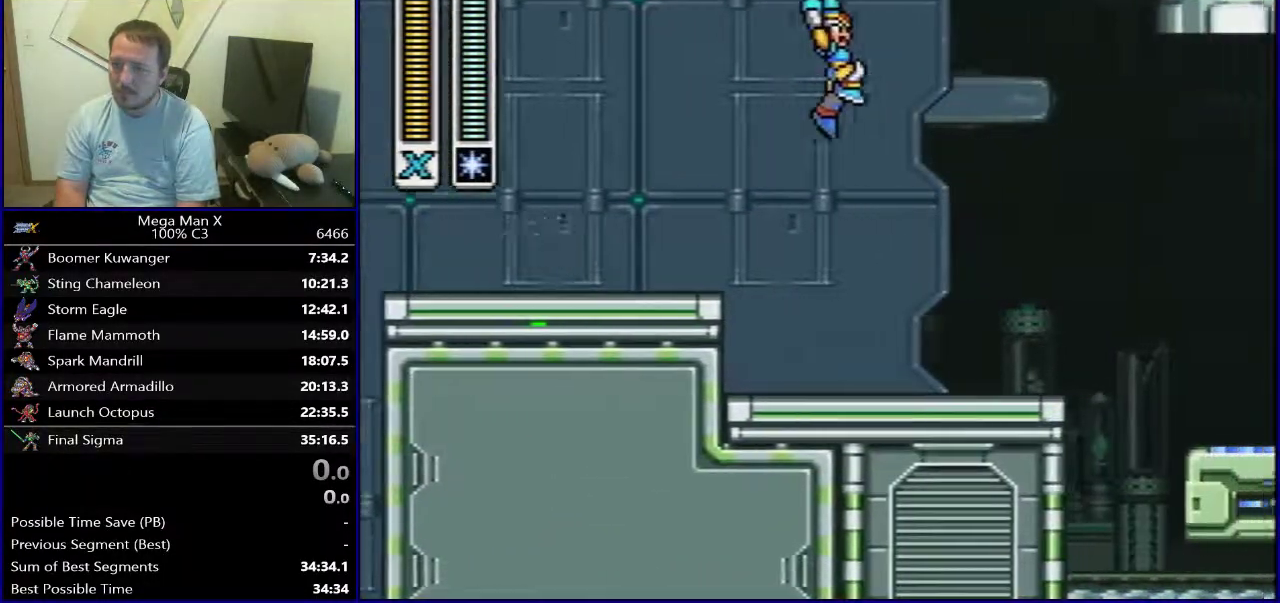
Gameplay with a controller (Nintendo layout); each line is a JSON object with the inputs held at the frame after it (dt_ms = milliseconds from this image to that frame). "events" lists button and stick changes between this image and that frame as [ms after this image, input, new state], when the widget could be followed in between. Not read: DPAD_DOWN L3 R1 R3.
{"dt_ms": 600, "buttons": ["DPAD_RIGHT"], "events": [[317, "Y", "down"], [483, "Y", "up"]]}
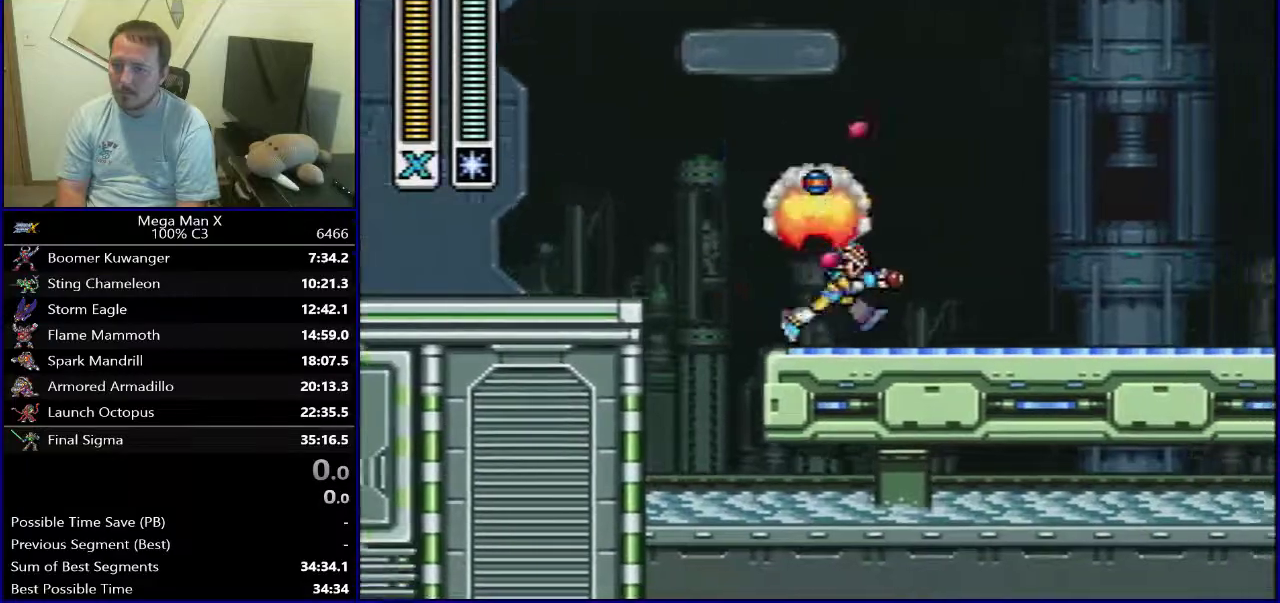
{"dt_ms": 400, "buttons": ["DPAD_RIGHT"], "events": []}
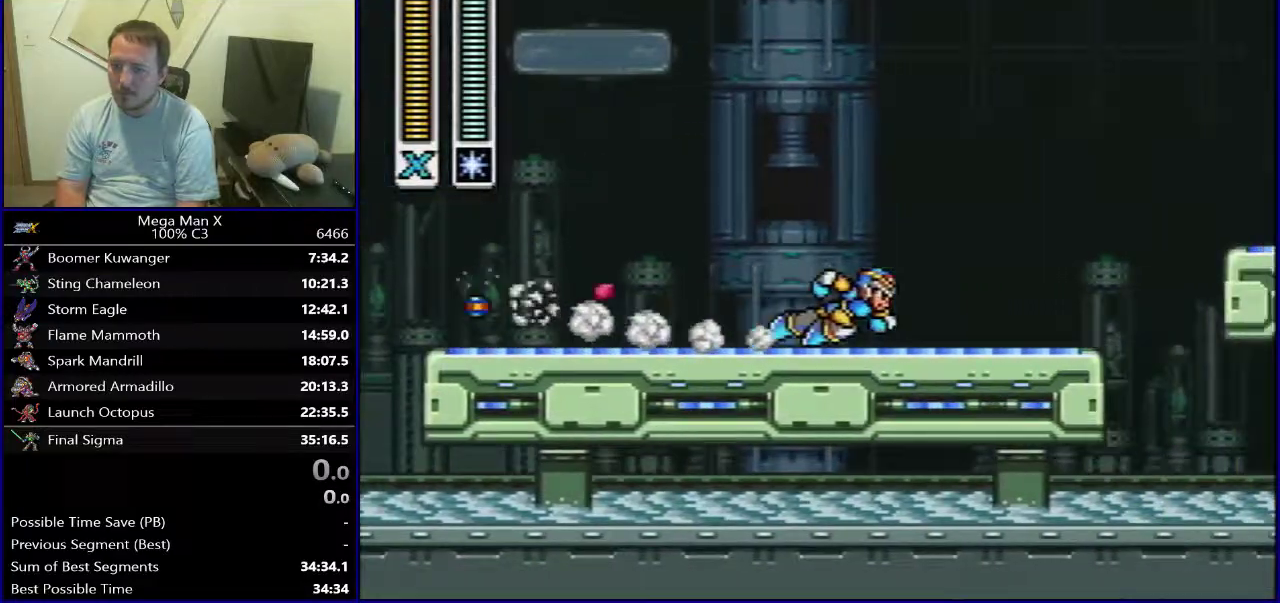
{"dt_ms": 600, "buttons": ["B", "DPAD_RIGHT"], "events": [[267, "B", "down"], [417, "B", "up"], [583, "B", "down"]]}
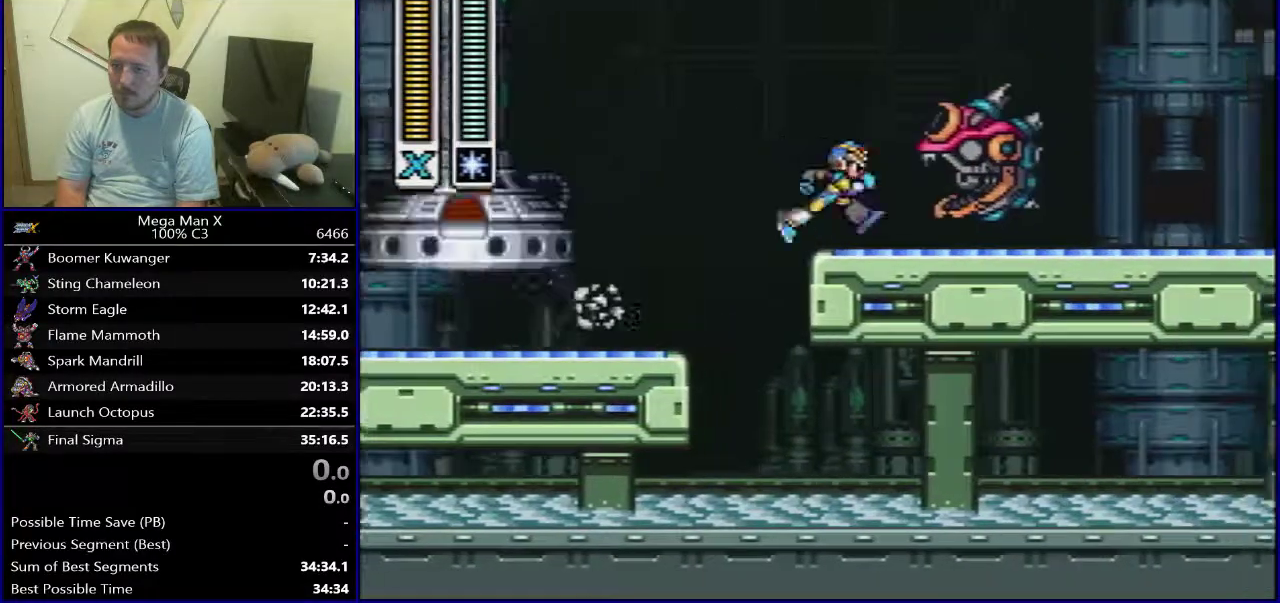
{"dt_ms": 400, "buttons": ["DPAD_RIGHT"], "events": [[300, "B", "up"]]}
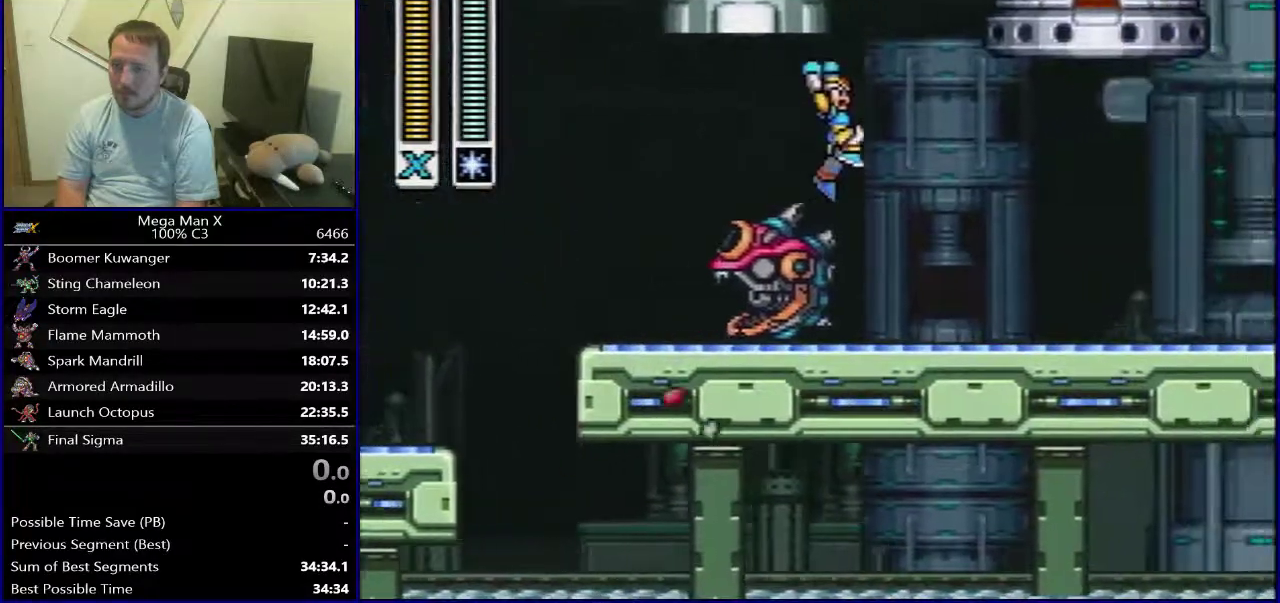
{"dt_ms": 500, "buttons": ["DPAD_RIGHT"], "events": [[300, "B", "down"], [417, "B", "up"]]}
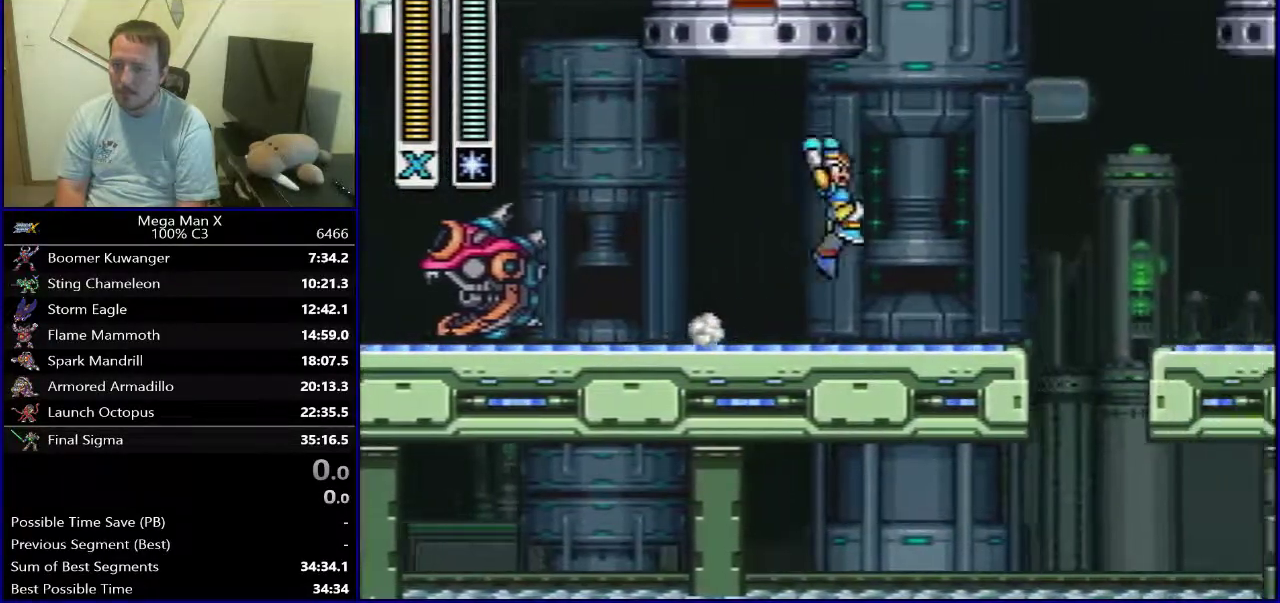
{"dt_ms": 1000, "buttons": [], "events": [[283, "B", "down"], [900, "B", "up"], [967, "DPAD_RIGHT", "up"]]}
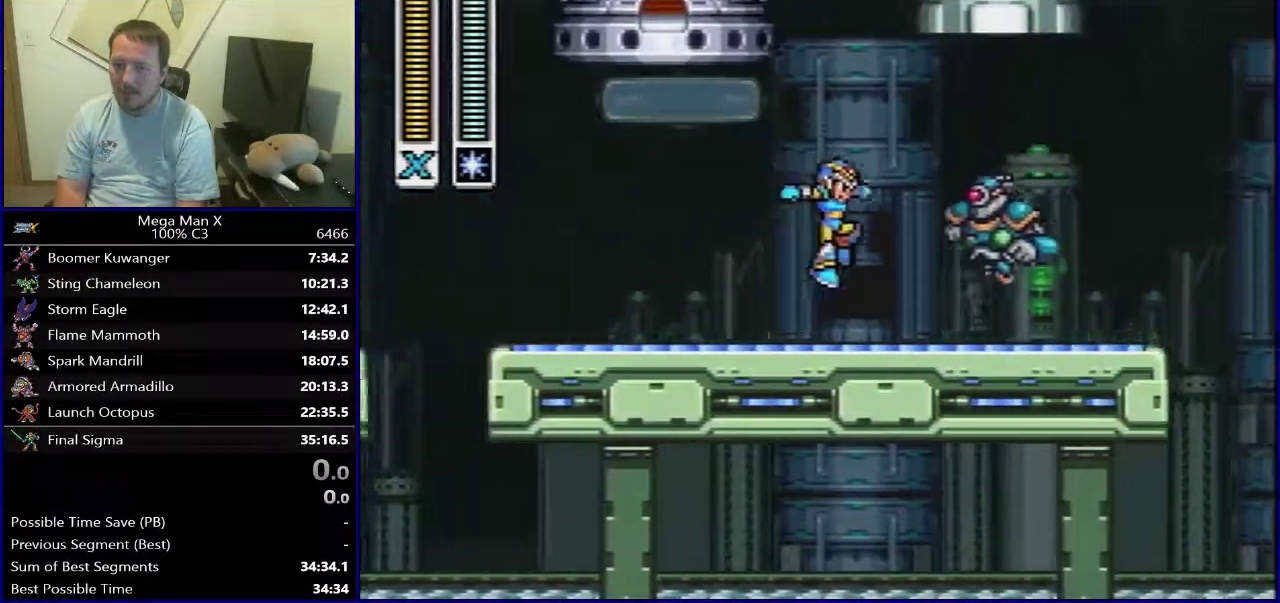
{"dt_ms": 500, "buttons": ["B", "DPAD_RIGHT"], "events": [[400, "B", "down"], [417, "DPAD_RIGHT", "down"]]}
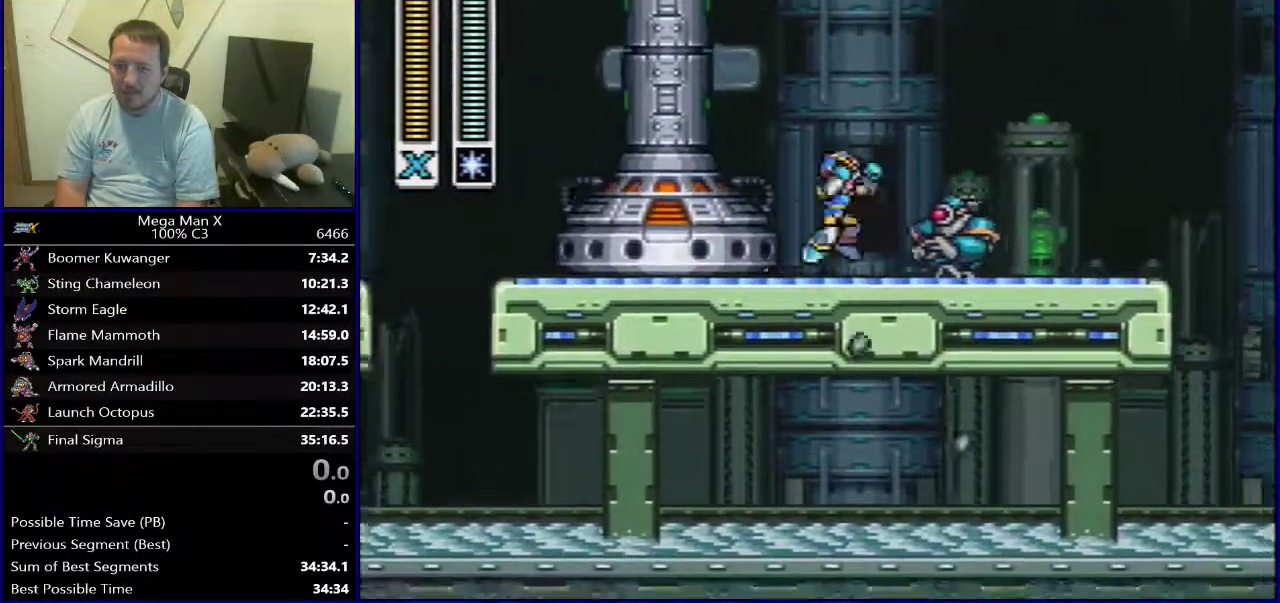
{"dt_ms": 500, "buttons": ["B", "DPAD_RIGHT"], "events": []}
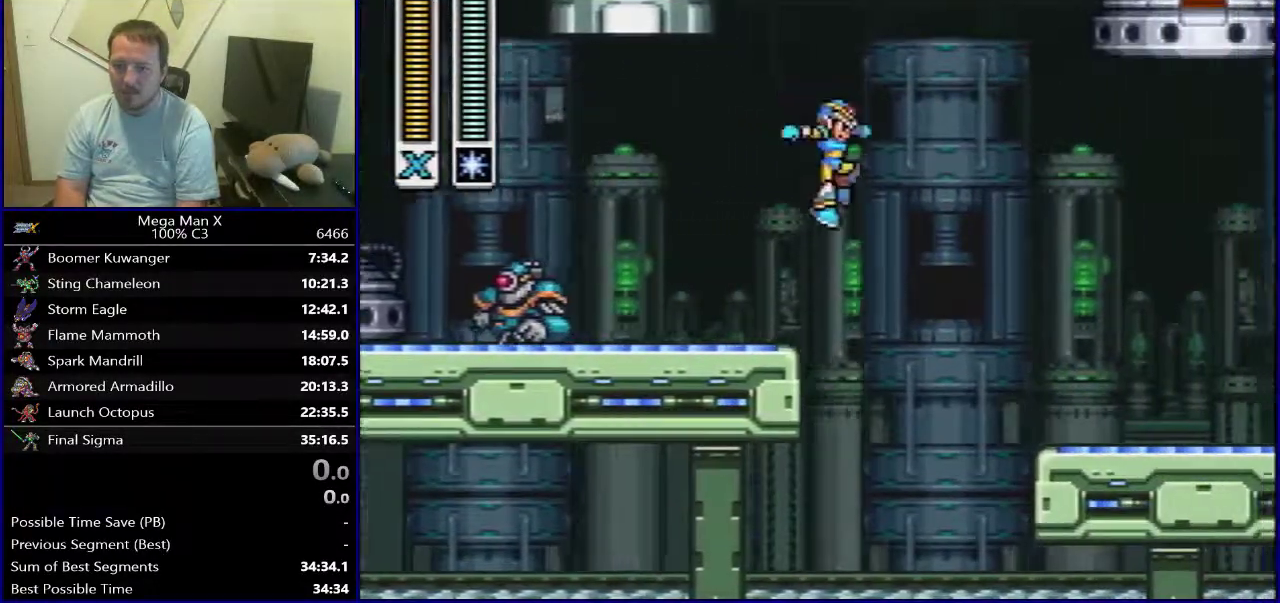
{"dt_ms": 400, "buttons": [], "events": [[200, "B", "up"], [350, "DPAD_RIGHT", "up"]]}
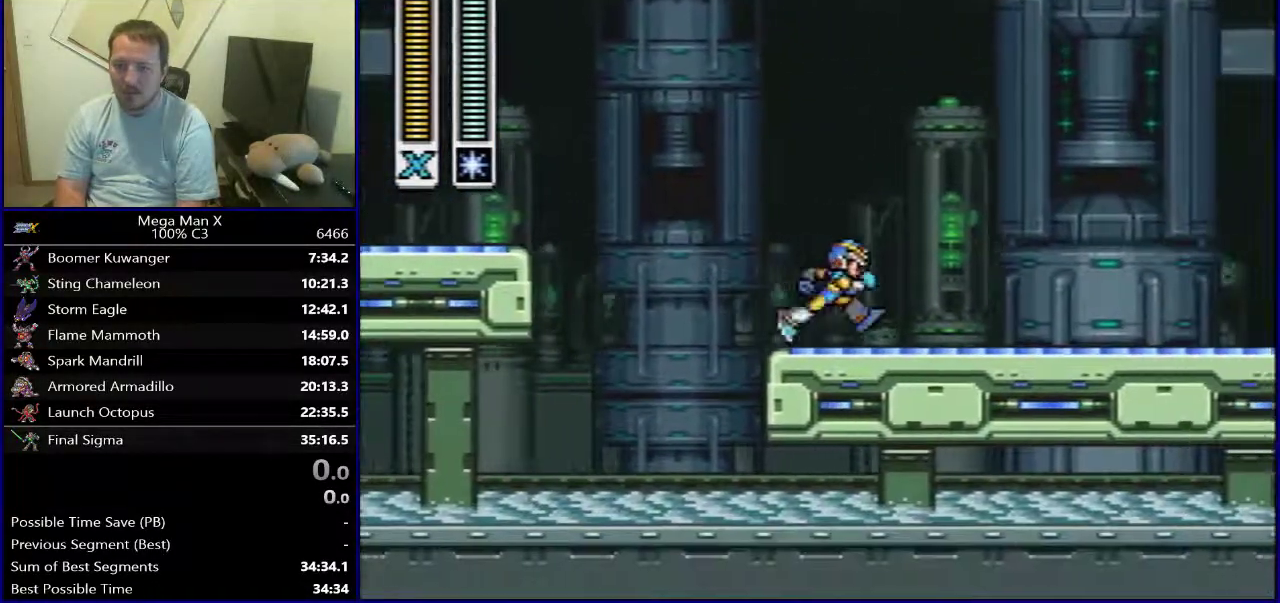
{"dt_ms": 600, "buttons": ["DPAD_RIGHT"], "events": [[500, "DPAD_RIGHT", "down"]]}
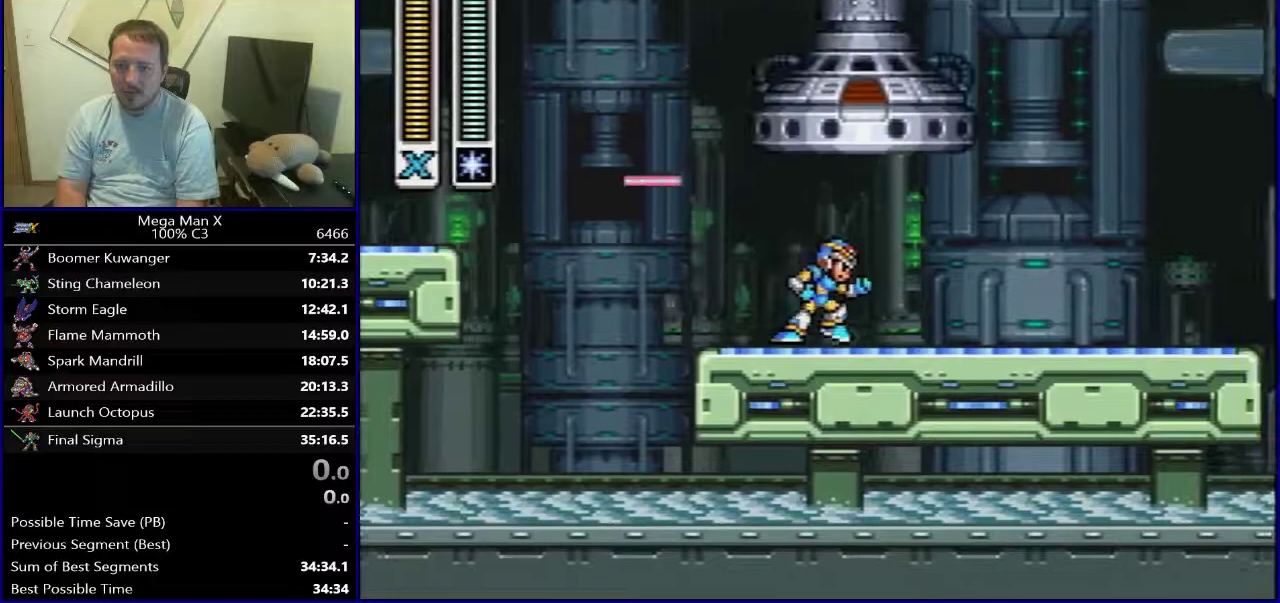
{"dt_ms": 300, "buttons": ["DPAD_RIGHT"], "events": []}
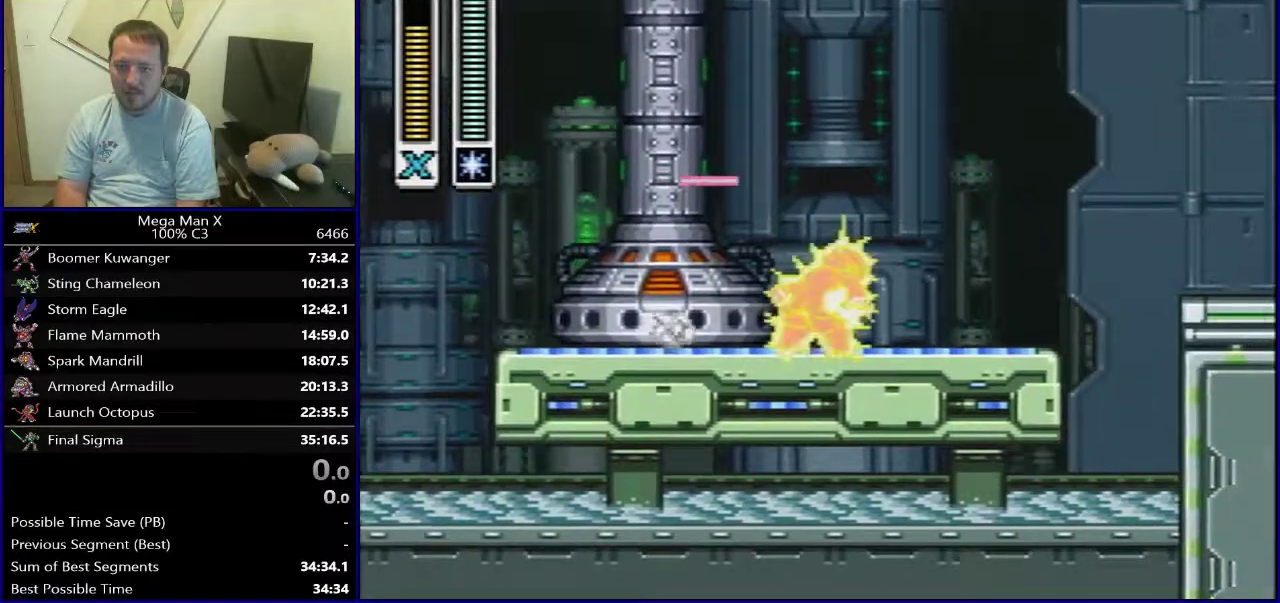
{"dt_ms": 700, "buttons": [], "events": [[17, "DPAD_RIGHT", "up"], [217, "DPAD_LEFT", "down"], [617, "DPAD_LEFT", "up"]]}
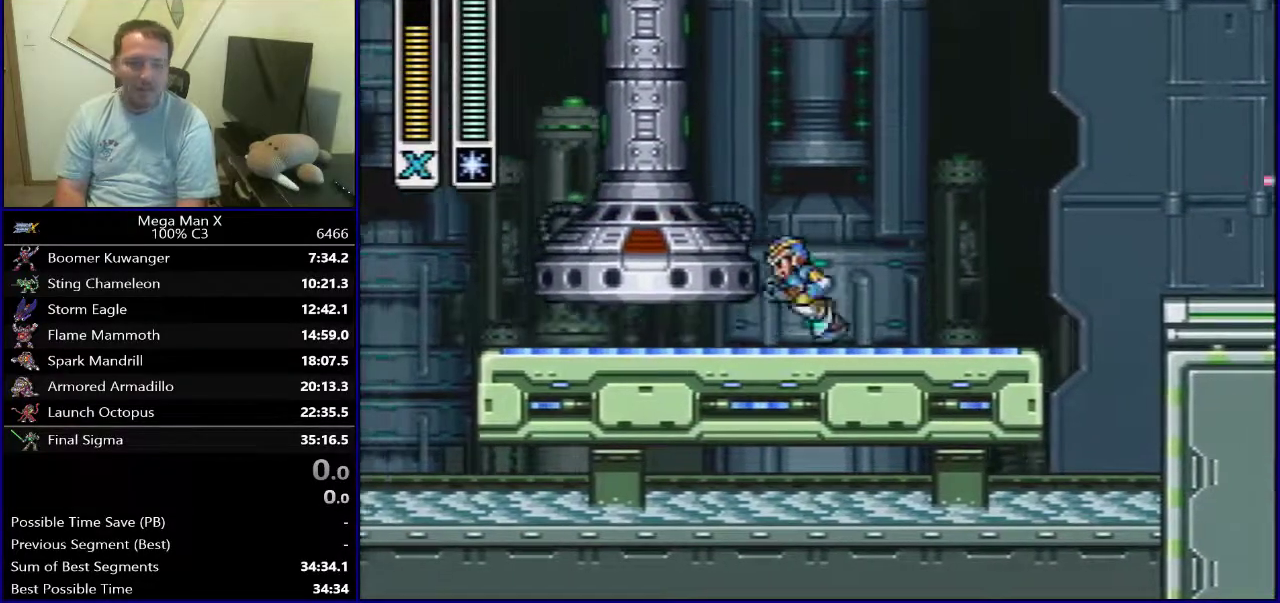
{"dt_ms": 500, "buttons": [], "events": []}
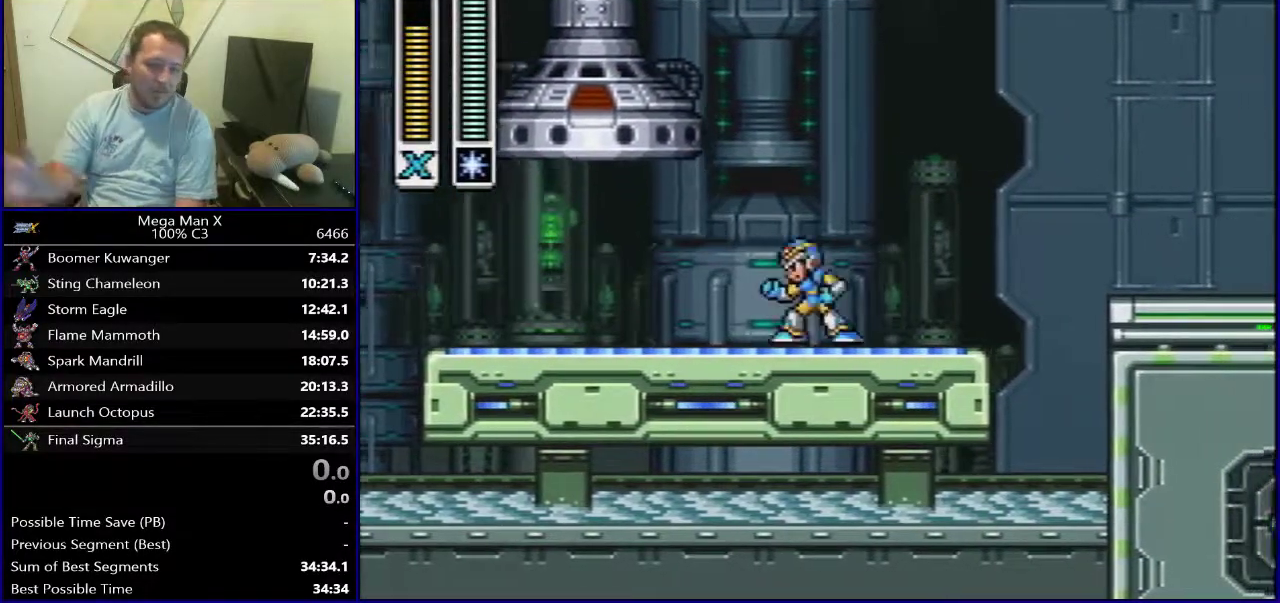
{"dt_ms": 500, "buttons": [], "events": []}
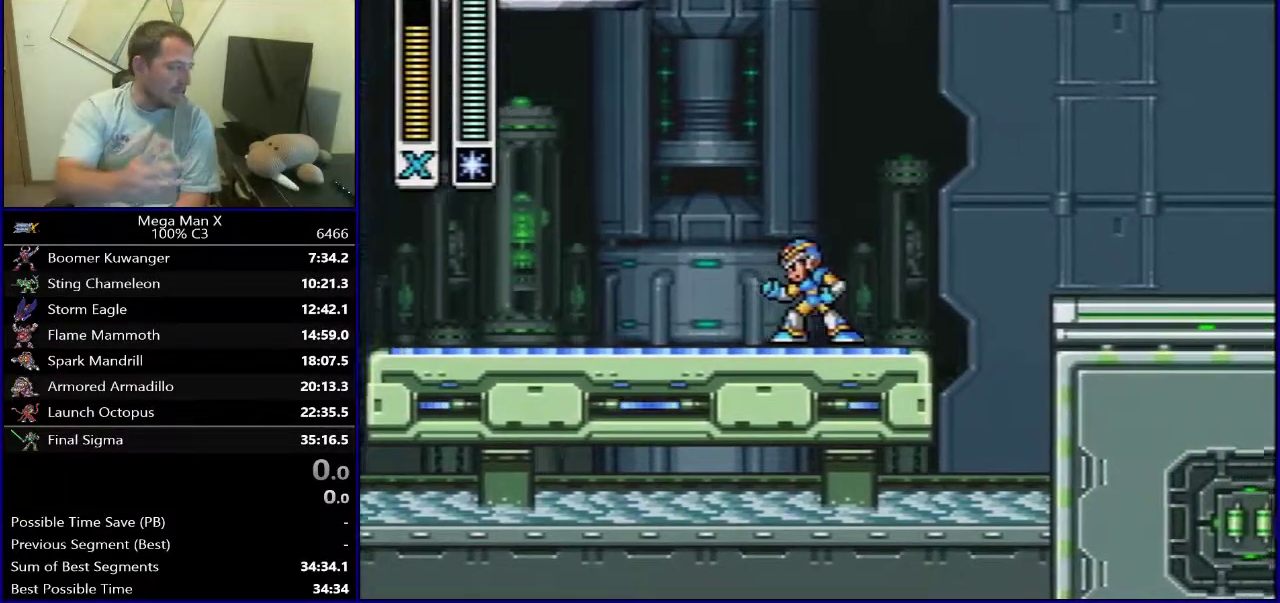
{"dt_ms": 700, "buttons": ["B", "DPAD_LEFT"], "events": [[200, "DPAD_LEFT", "down"], [650, "B", "down"]]}
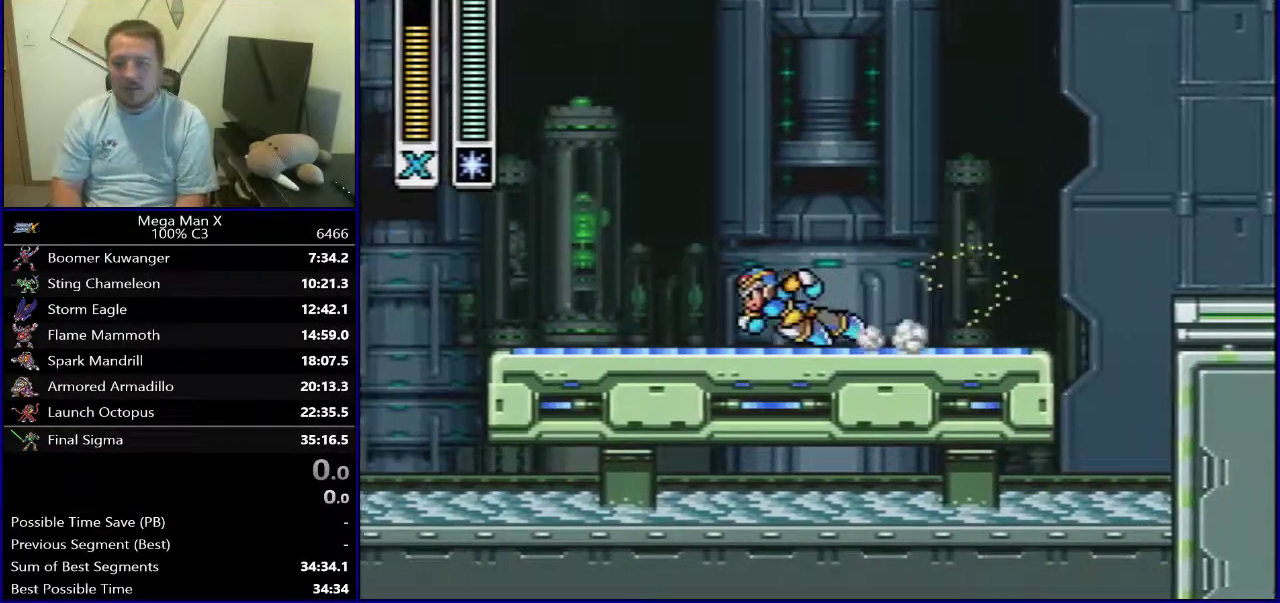
{"dt_ms": 300, "buttons": ["DPAD_LEFT"], "events": [[200, "B", "up"]]}
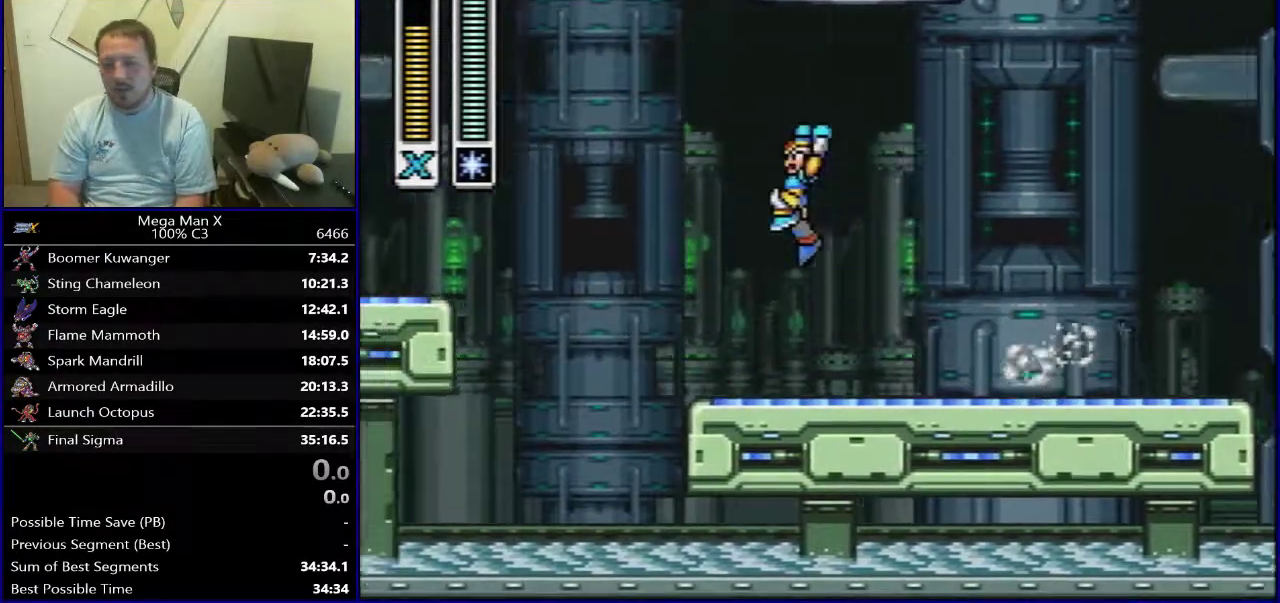
{"dt_ms": 400, "buttons": ["DPAD_RIGHT"], "events": [[217, "DPAD_LEFT", "up"], [317, "DPAD_RIGHT", "down"]]}
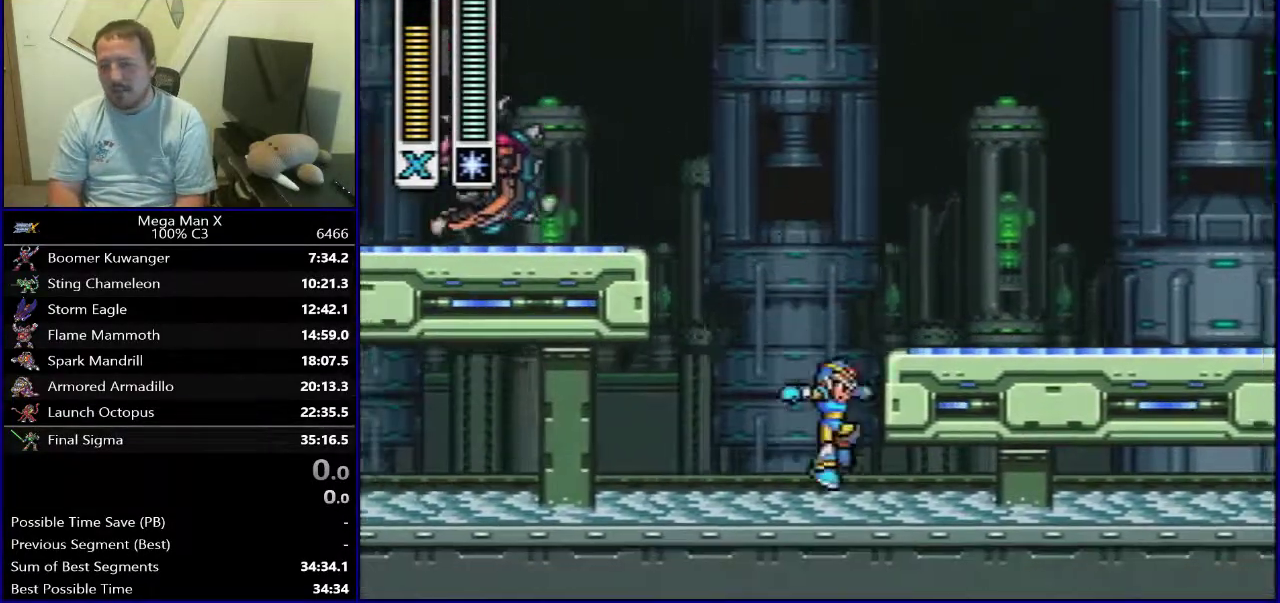
{"dt_ms": 800, "buttons": [], "events": [[17, "DPAD_RIGHT", "up"], [200, "B", "down"], [567, "B", "up"]]}
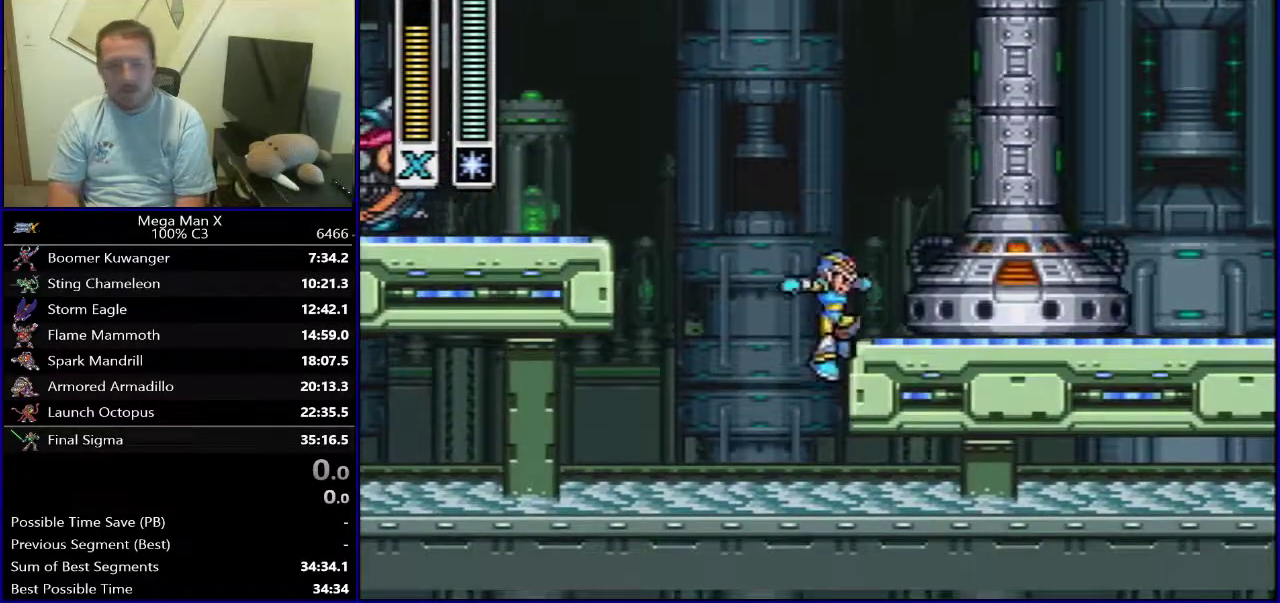
{"dt_ms": 300, "buttons": [], "events": []}
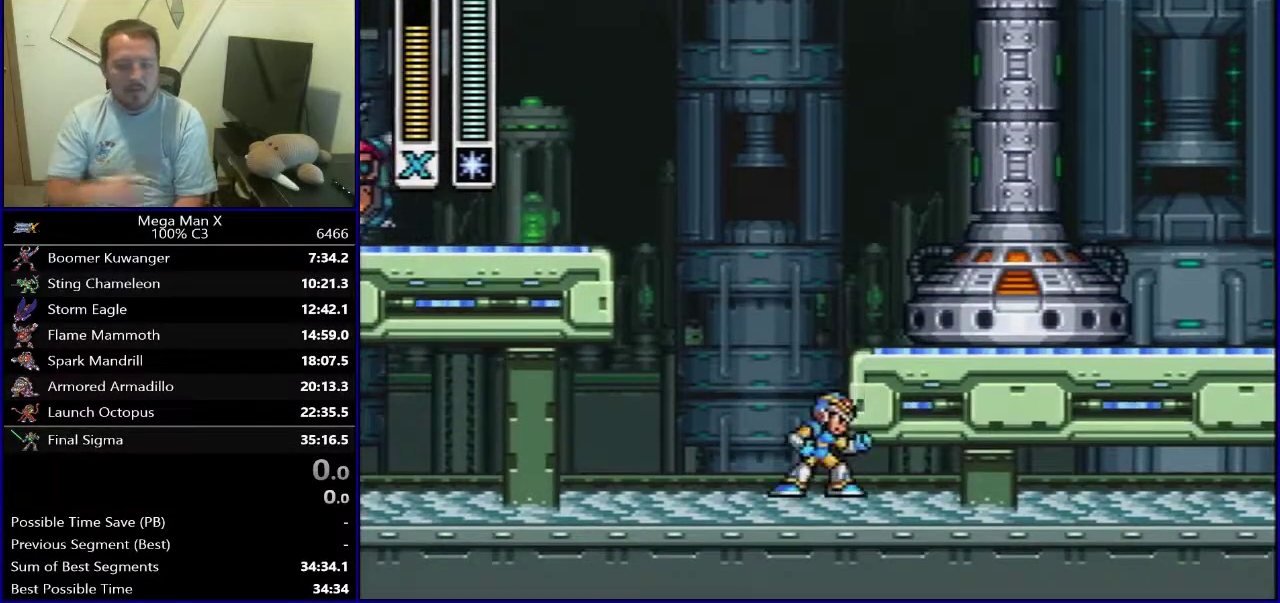
{"dt_ms": 500, "buttons": [], "events": []}
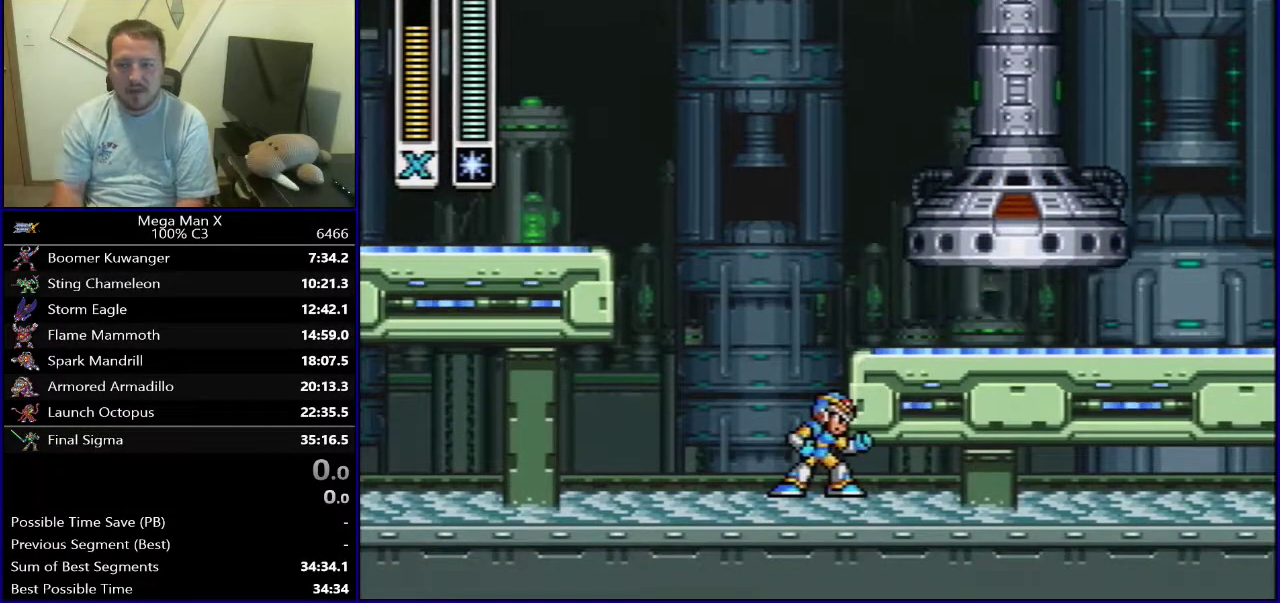
{"dt_ms": 500, "buttons": ["DPAD_RIGHT"], "events": [[17, "B", "down"], [217, "DPAD_RIGHT", "down"], [233, "B", "up"]]}
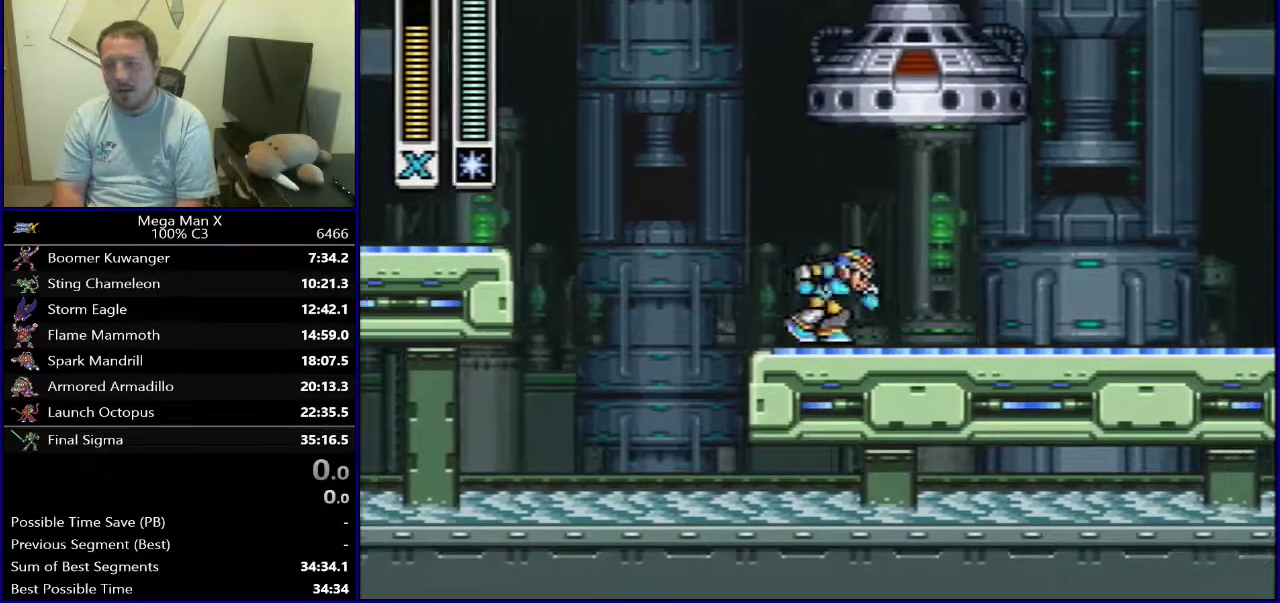
{"dt_ms": 500, "buttons": ["DPAD_RIGHT"], "events": []}
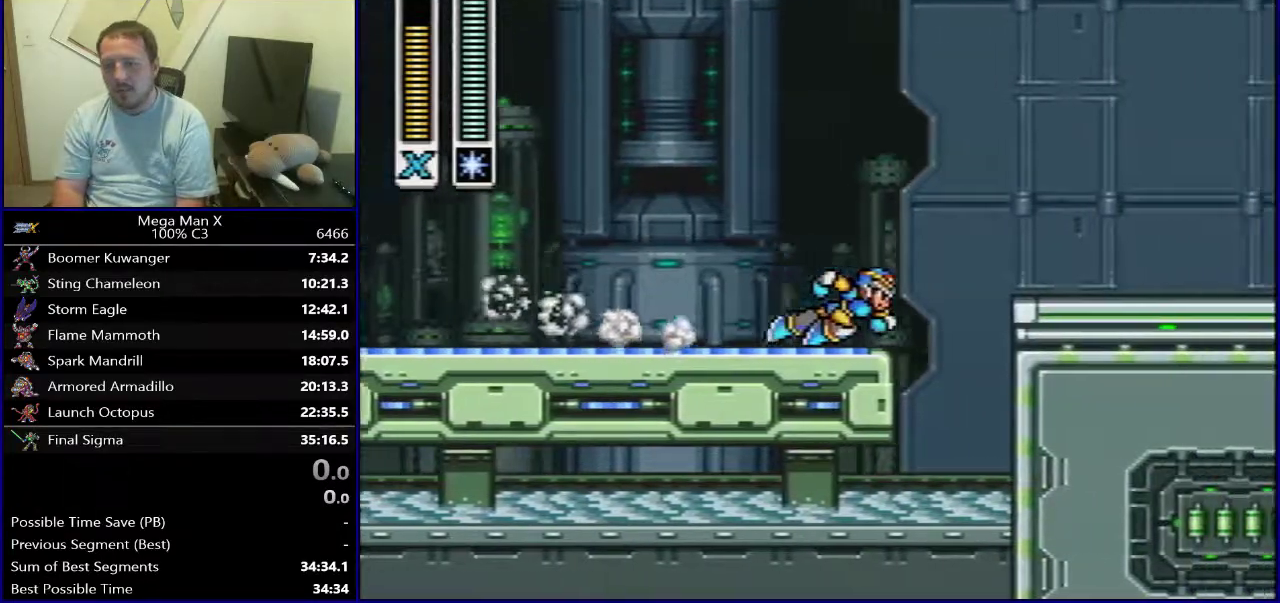
{"dt_ms": 500, "buttons": ["DPAD_LEFT"], "events": [[100, "DPAD_RIGHT", "up"], [333, "DPAD_LEFT", "down"]]}
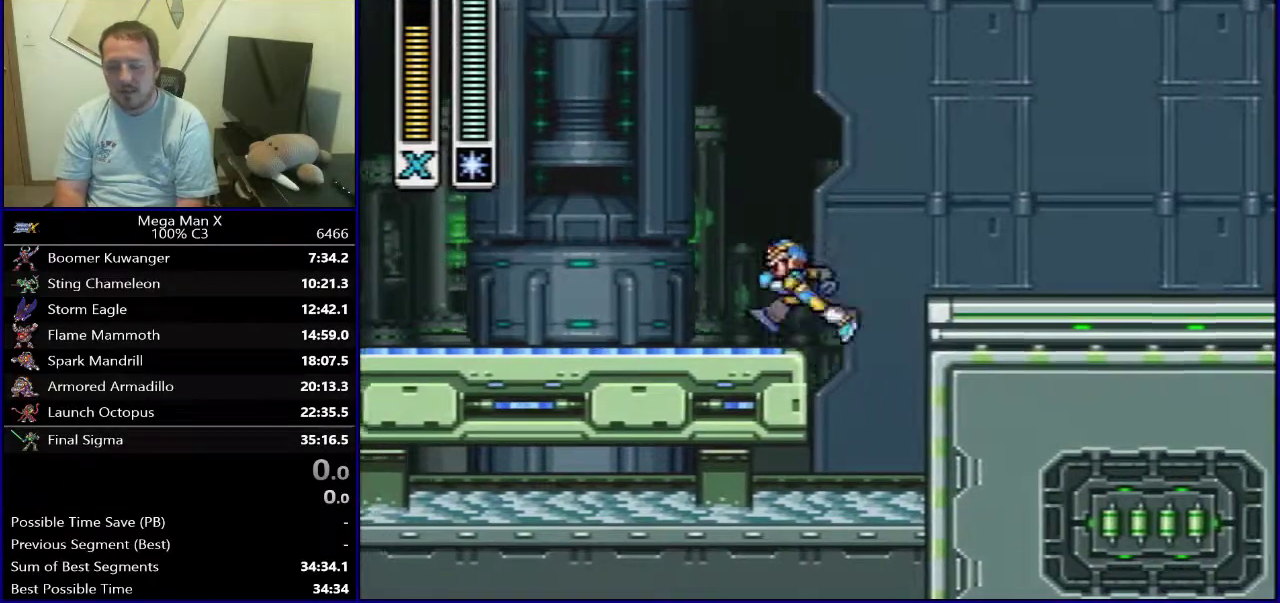
{"dt_ms": 300, "buttons": ["DPAD_LEFT"], "events": [[67, "DPAD_LEFT", "up"], [283, "DPAD_LEFT", "down"]]}
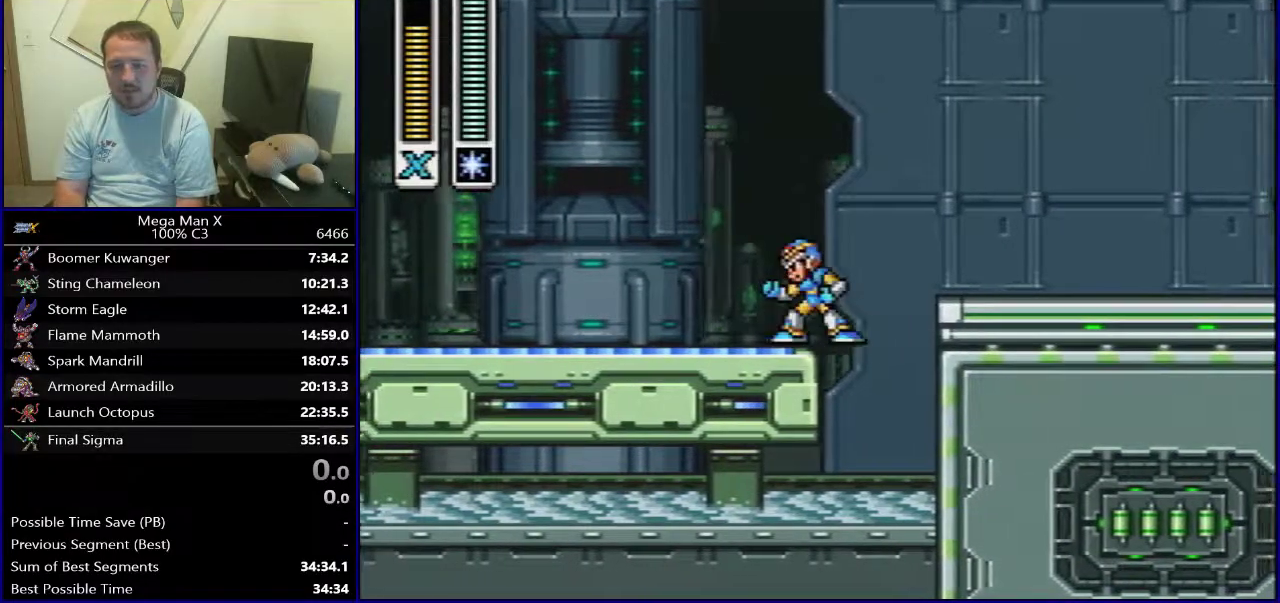
{"dt_ms": 700, "buttons": [], "events": [[117, "DPAD_LEFT", "up"]]}
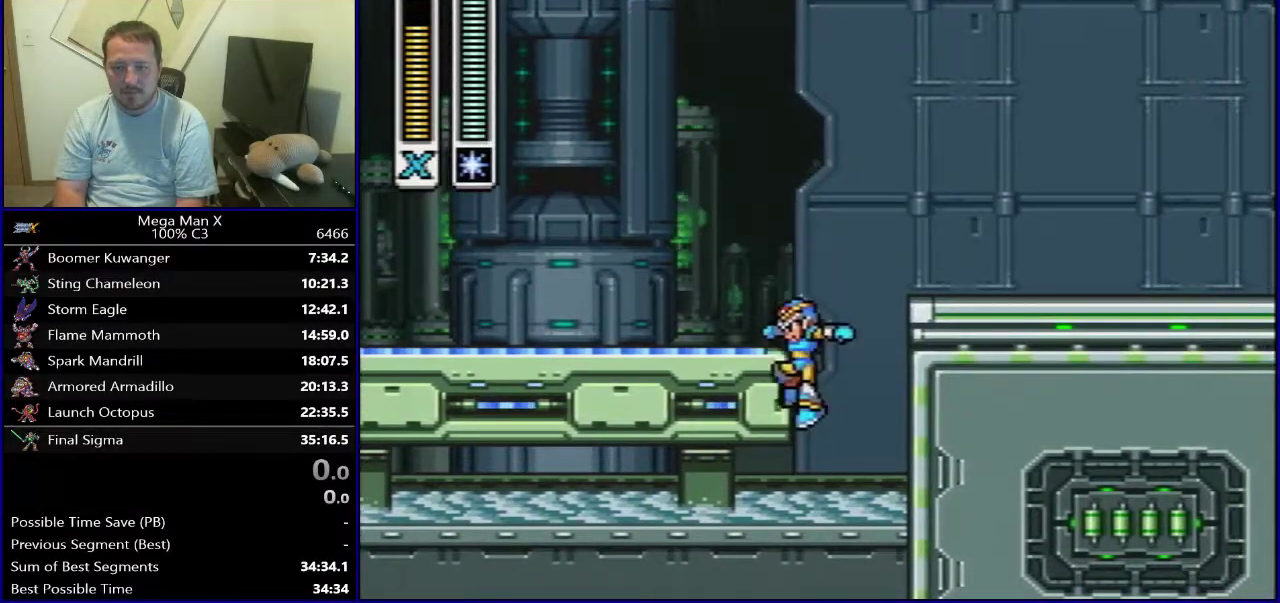
{"dt_ms": 500, "buttons": [], "events": []}
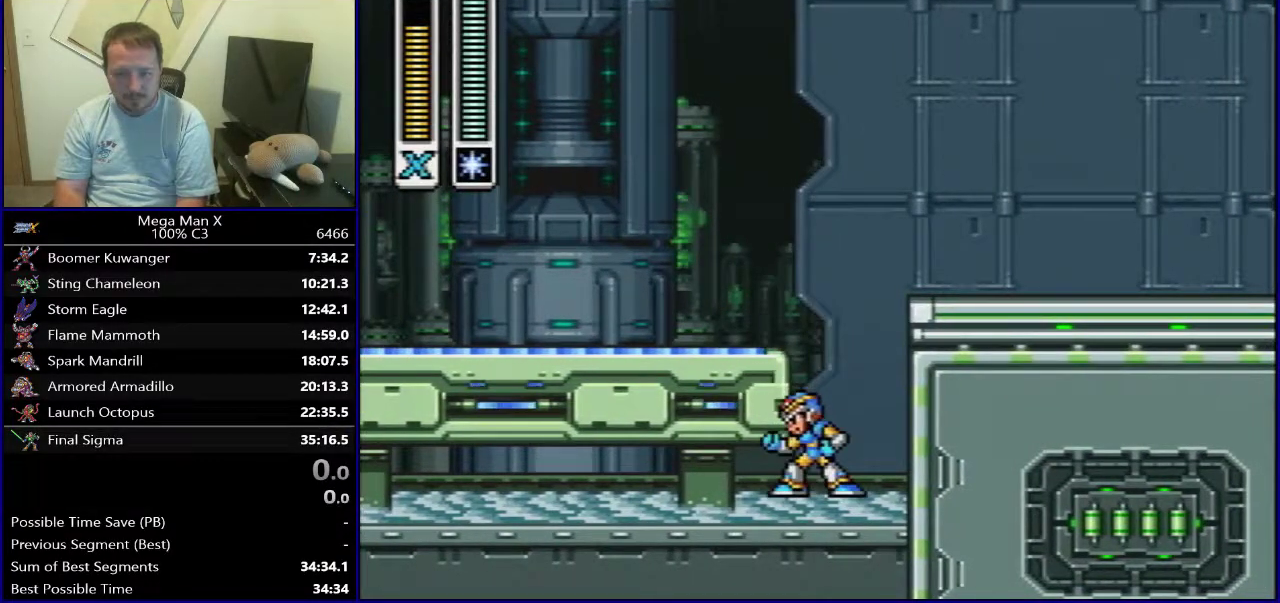
{"dt_ms": 500, "buttons": ["B", "DPAD_LEFT"], "events": [[200, "B", "down"], [433, "DPAD_LEFT", "down"]]}
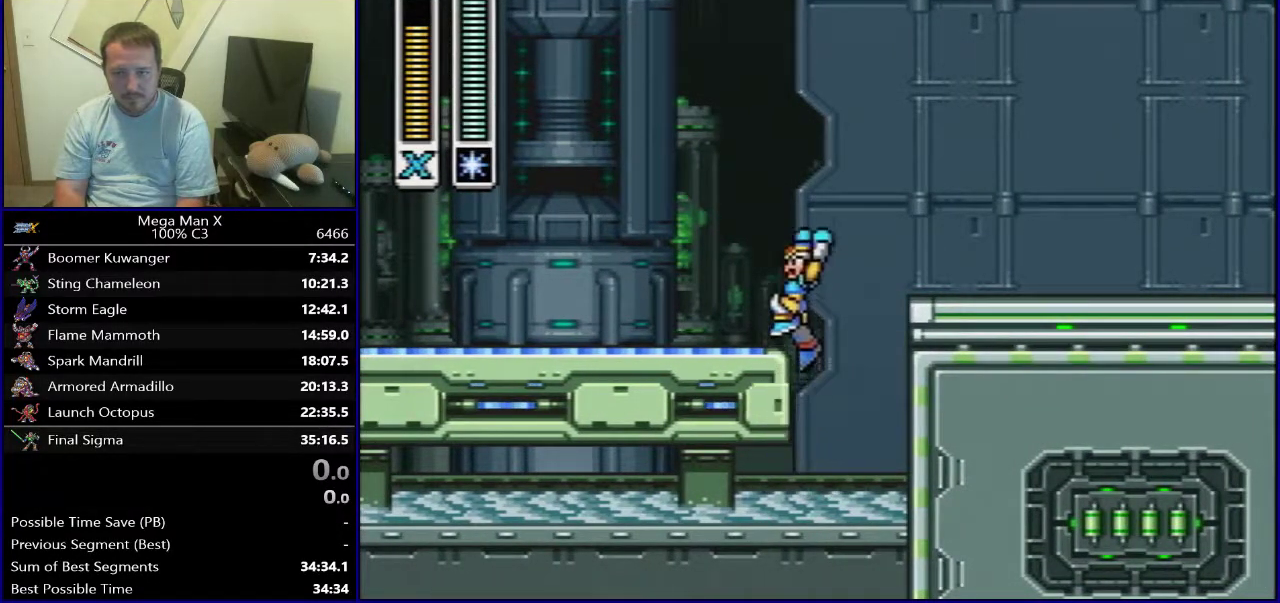
{"dt_ms": 500, "buttons": ["B"], "events": [[67, "B", "up"], [67, "DPAD_LEFT", "up"], [400, "B", "down"]]}
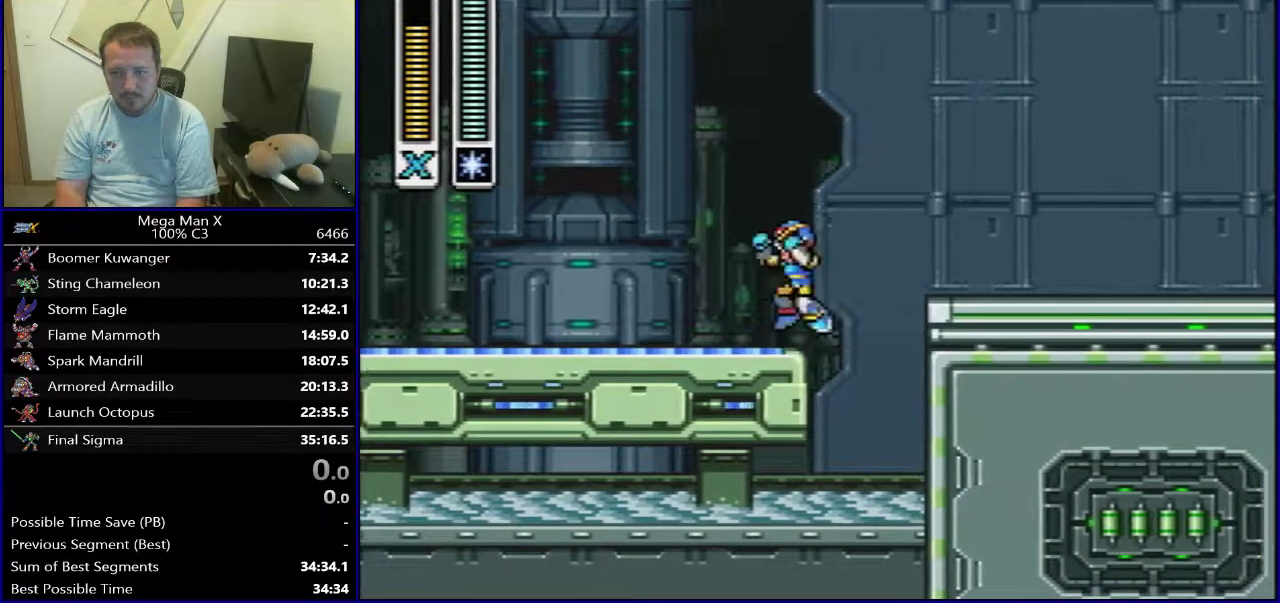
{"dt_ms": 300, "buttons": [], "events": [[300, "B", "up"]]}
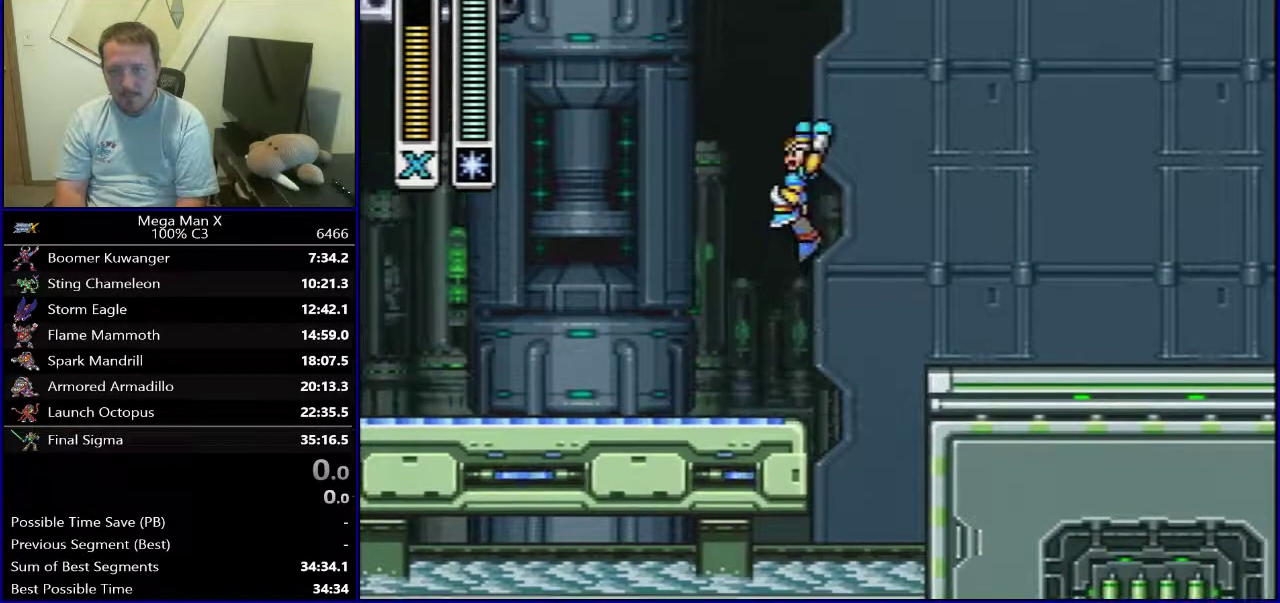
{"dt_ms": 800, "buttons": ["DPAD_RIGHT"], "events": [[50, "DPAD_RIGHT", "down"], [200, "DPAD_RIGHT", "up"], [800, "DPAD_RIGHT", "down"]]}